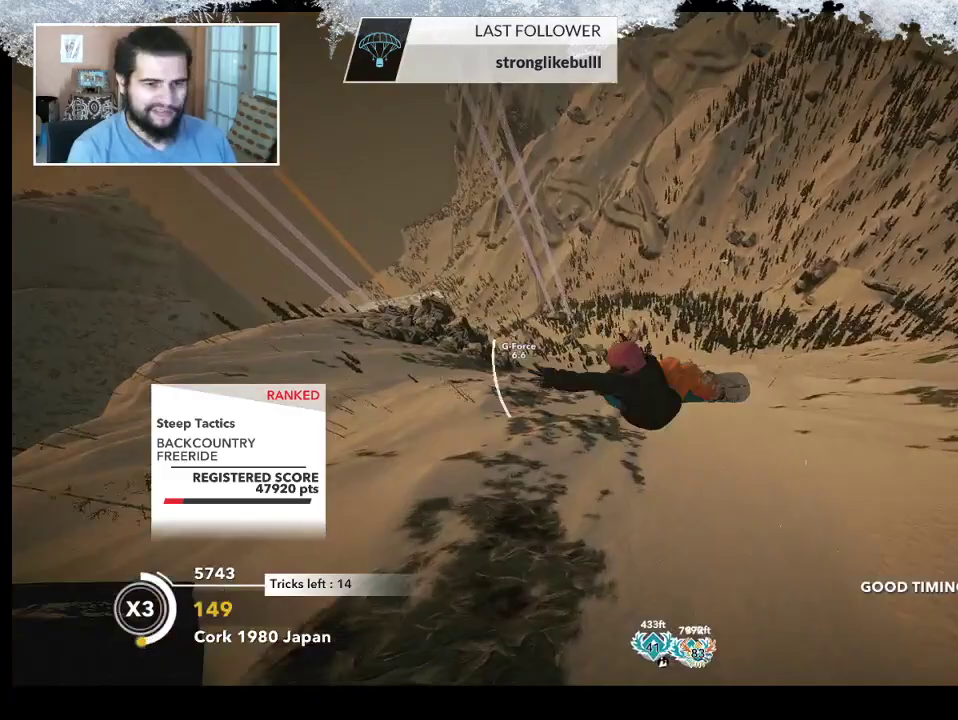
Gameplay with a controller (PlayStation layout); each line is a JSON object with the inputs held at the frame after it. "events" lists button and stick changes between this image and that frame as [ms after this image, input, new state], when the widget could be followed in between.
{"buttons": ["R2"], "left_stick": "up-left", "right_stick": "up", "events": []}
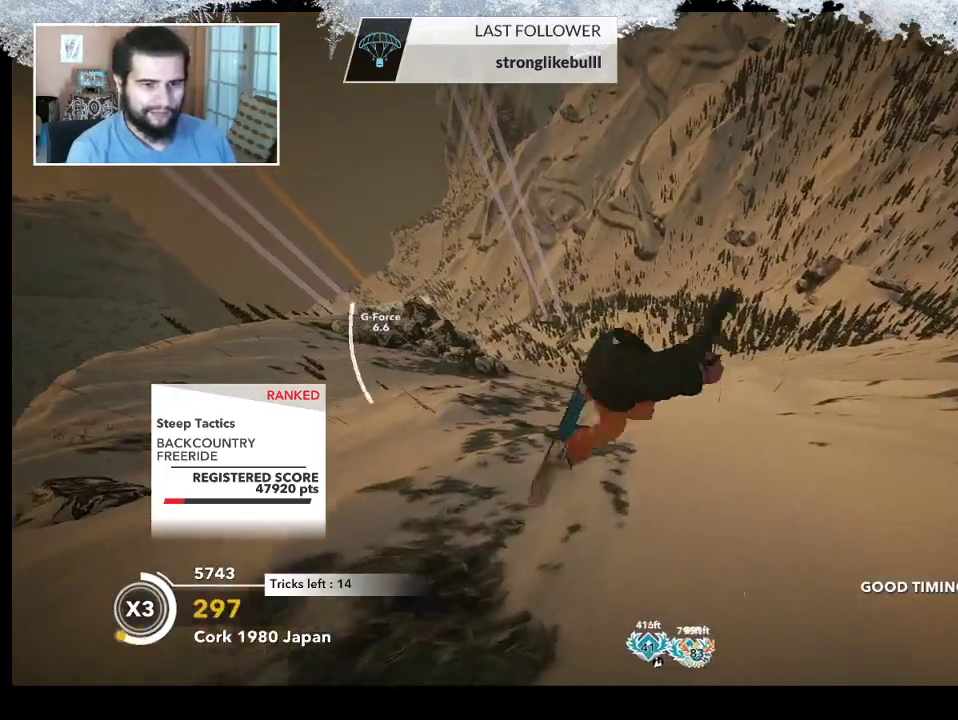
{"buttons": ["R2"], "left_stick": "up-left", "right_stick": "down", "events": [[367, "right_stick", "down-right"], [467, "right_stick", "down"]]}
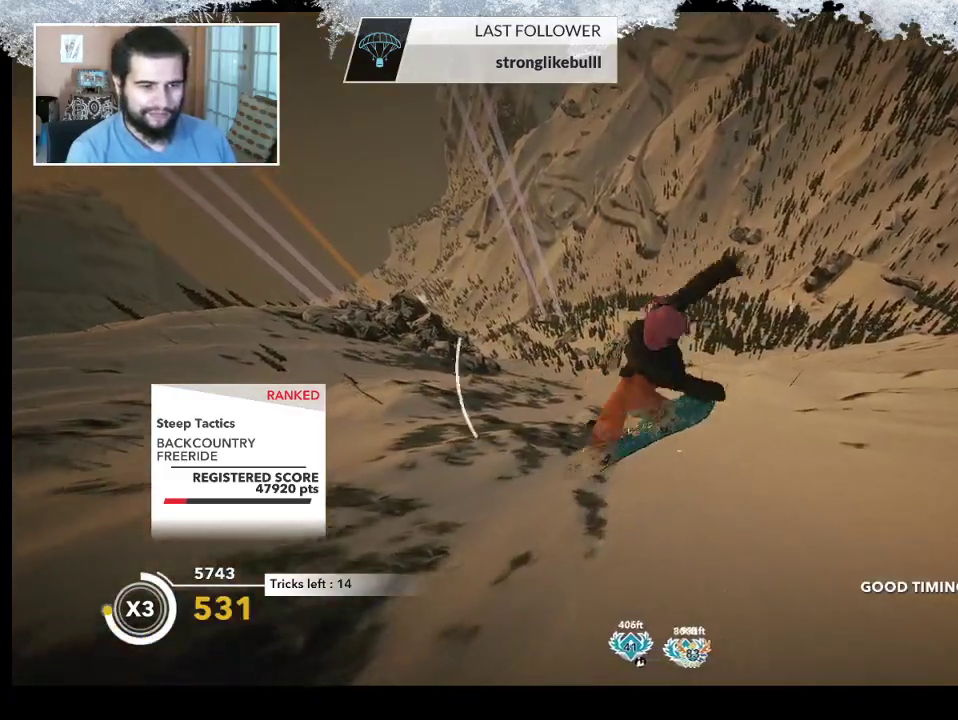
{"buttons": ["R2"], "left_stick": "center", "right_stick": "down", "events": [[133, "left_stick", "center"]]}
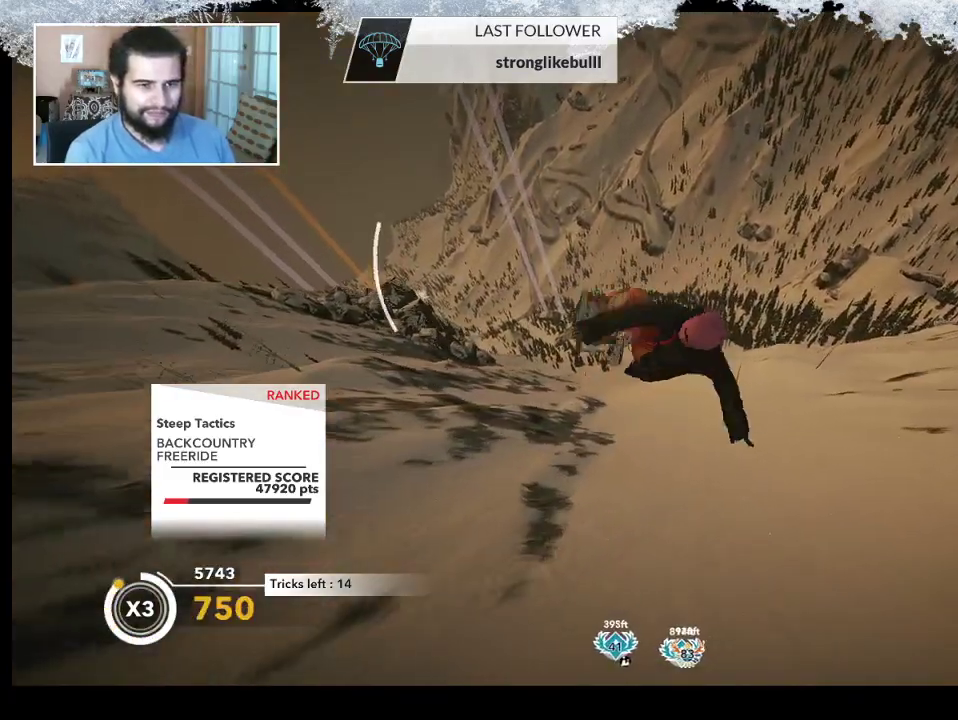
{"buttons": [], "left_stick": "center", "right_stick": "center", "events": [[233, "R2", "up"], [267, "right_stick", "center"]]}
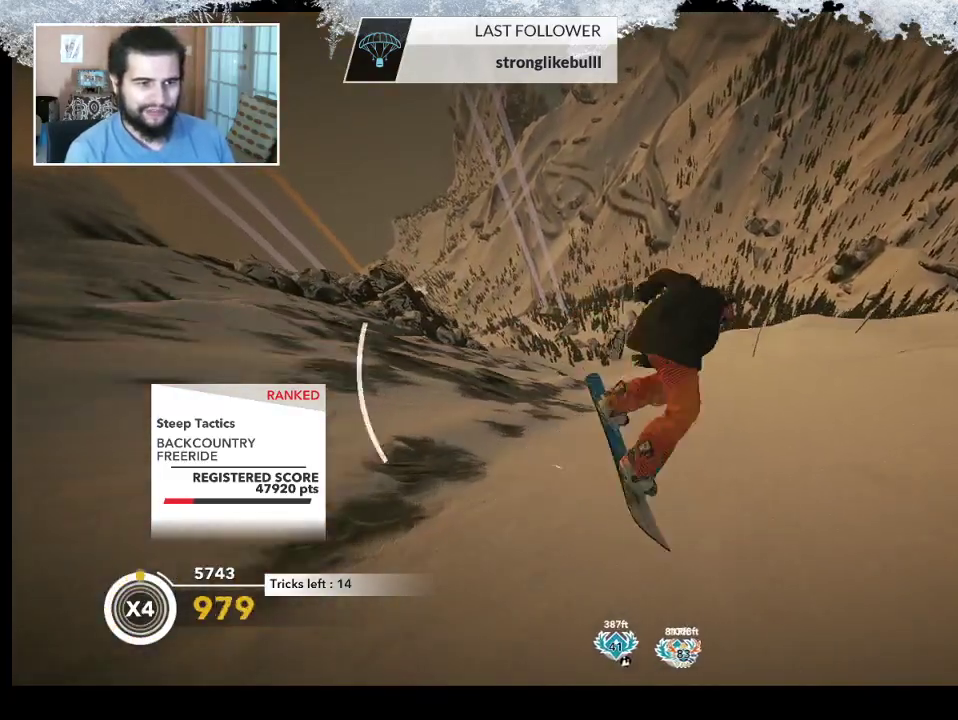
{"buttons": [], "left_stick": "up", "right_stick": "center", "events": [[467, "left_stick", "up"]]}
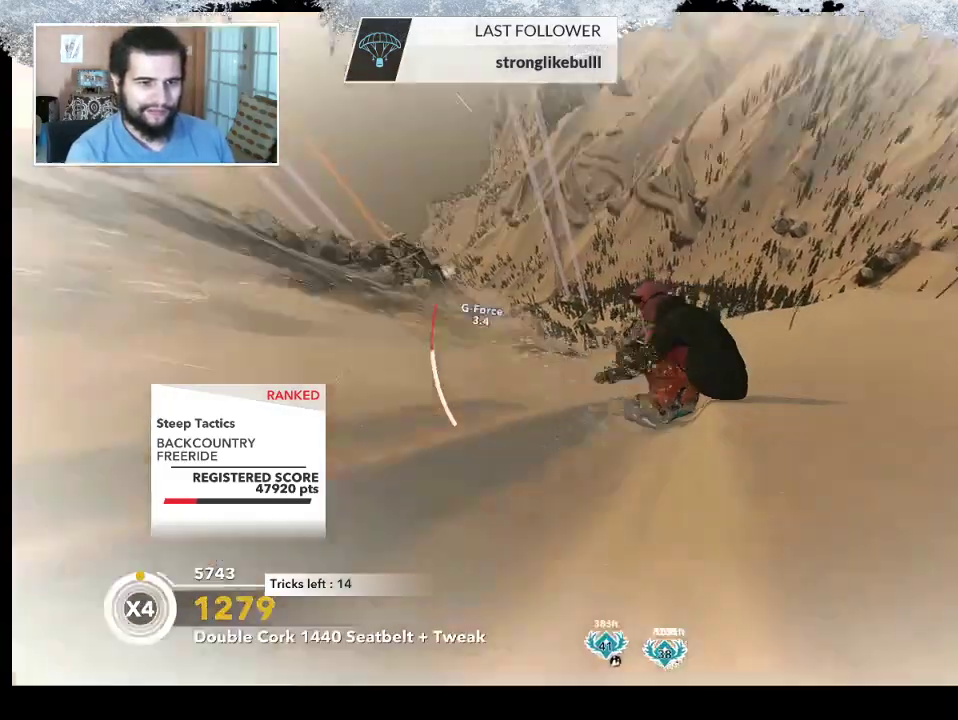
{"buttons": [], "left_stick": "up", "right_stick": "center", "events": []}
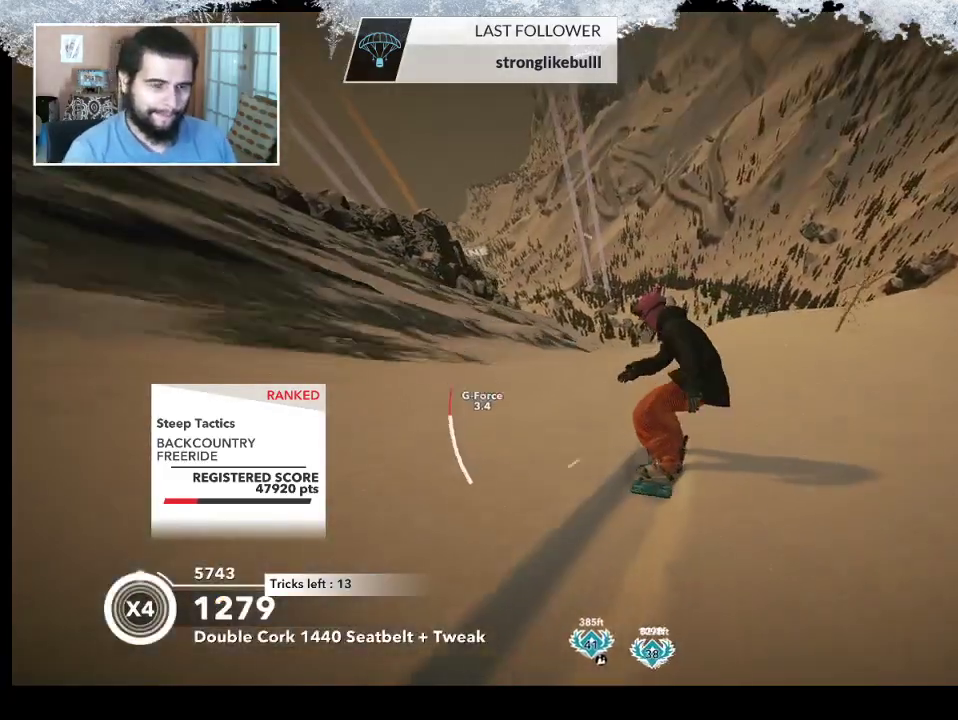
{"buttons": [], "left_stick": "right", "right_stick": "center", "events": [[100, "left_stick", "up-left"], [267, "left_stick", "center"], [400, "left_stick", "right"]]}
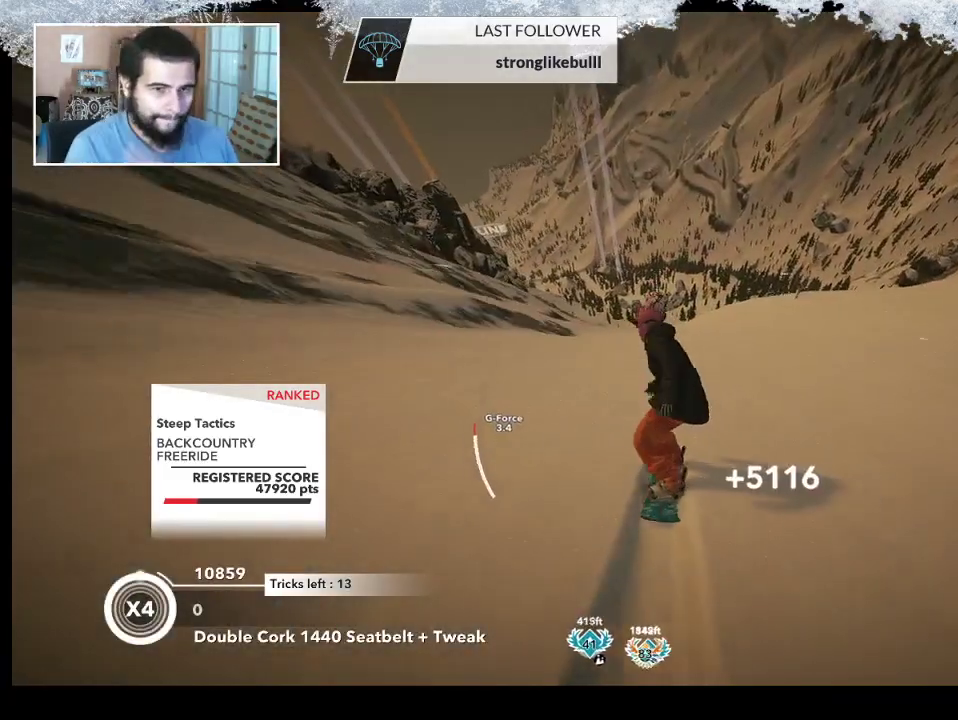
{"buttons": [], "left_stick": "center", "right_stick": "center", "events": [[100, "left_stick", "center"]]}
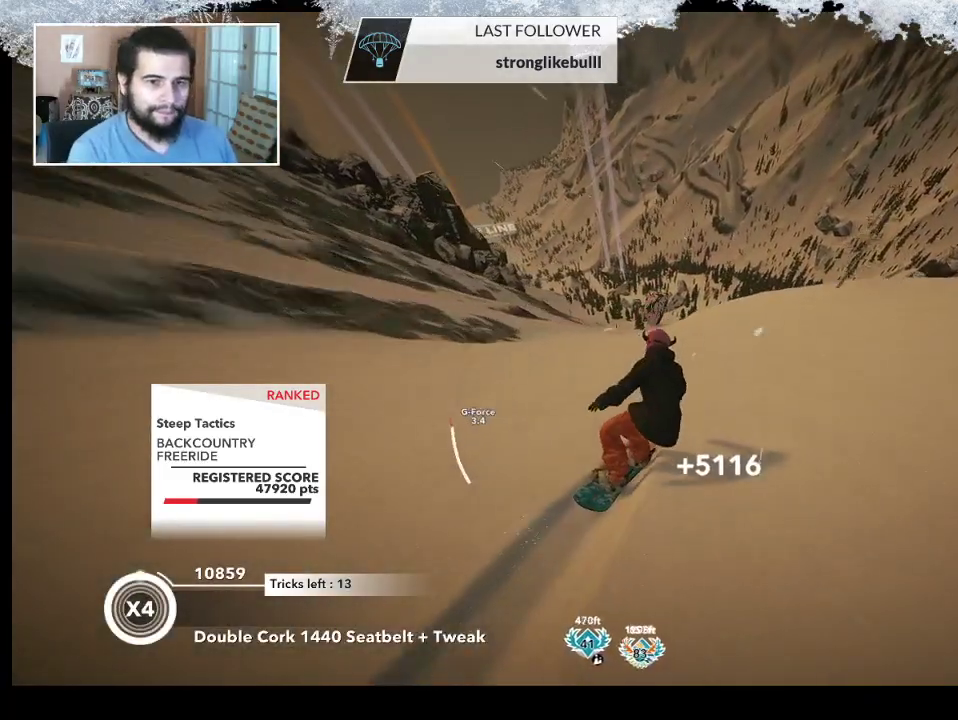
{"buttons": ["R2"], "left_stick": "right", "right_stick": "center", "events": [[133, "R2", "down"], [267, "left_stick", "right"]]}
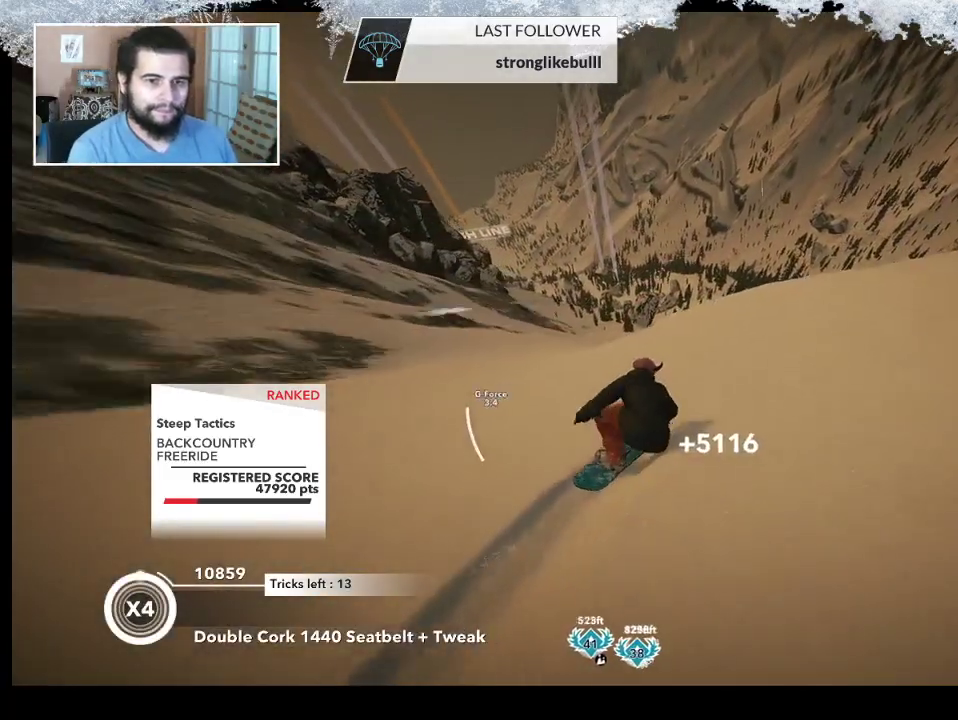
{"buttons": ["L2"], "left_stick": "right", "right_stick": "center", "events": [[333, "L2", "down"], [333, "R2", "up"]]}
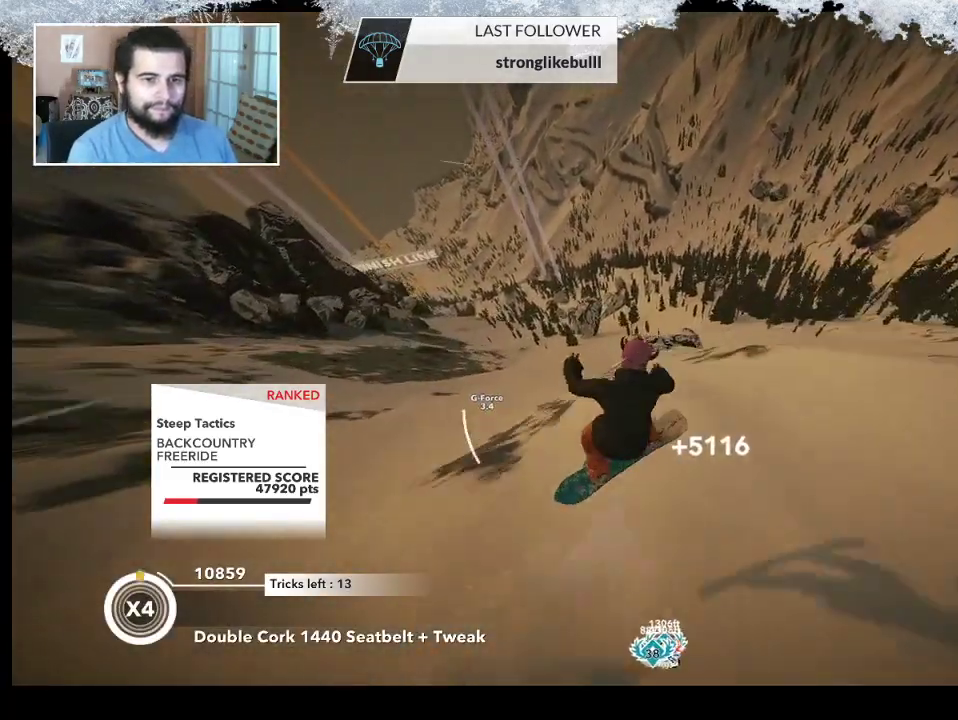
{"buttons": ["L2"], "left_stick": "left", "right_stick": "right", "events": [[33, "right_stick", "right"], [67, "left_stick", "down-right"], [167, "left_stick", "down"], [267, "left_stick", "down-left"], [433, "left_stick", "left"]]}
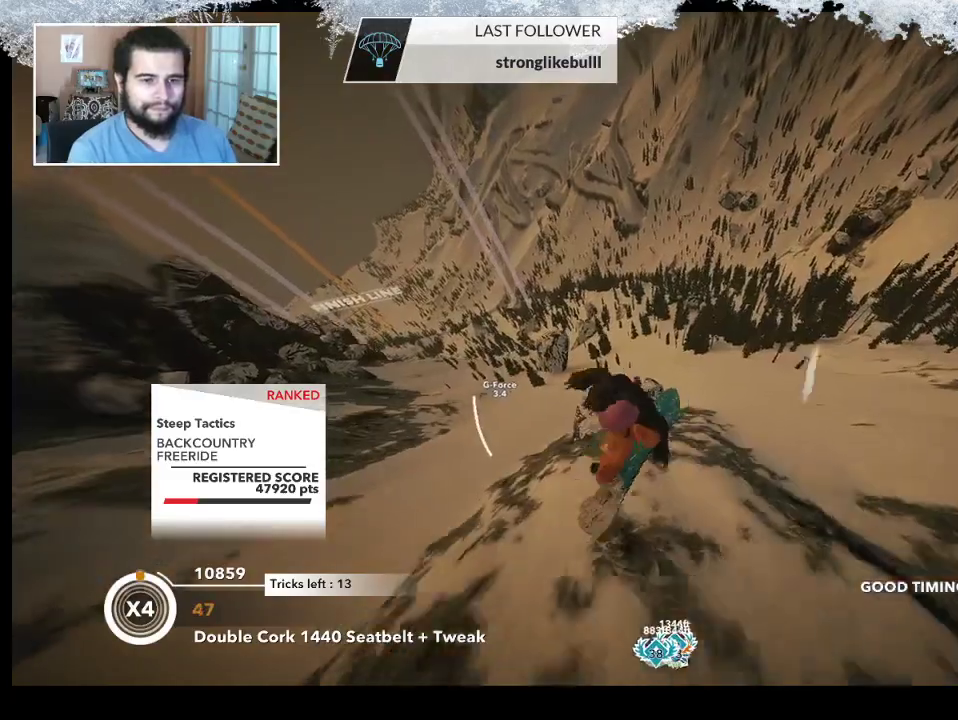
{"buttons": ["L2"], "left_stick": "left", "right_stick": "up", "events": [[333, "right_stick", "up"]]}
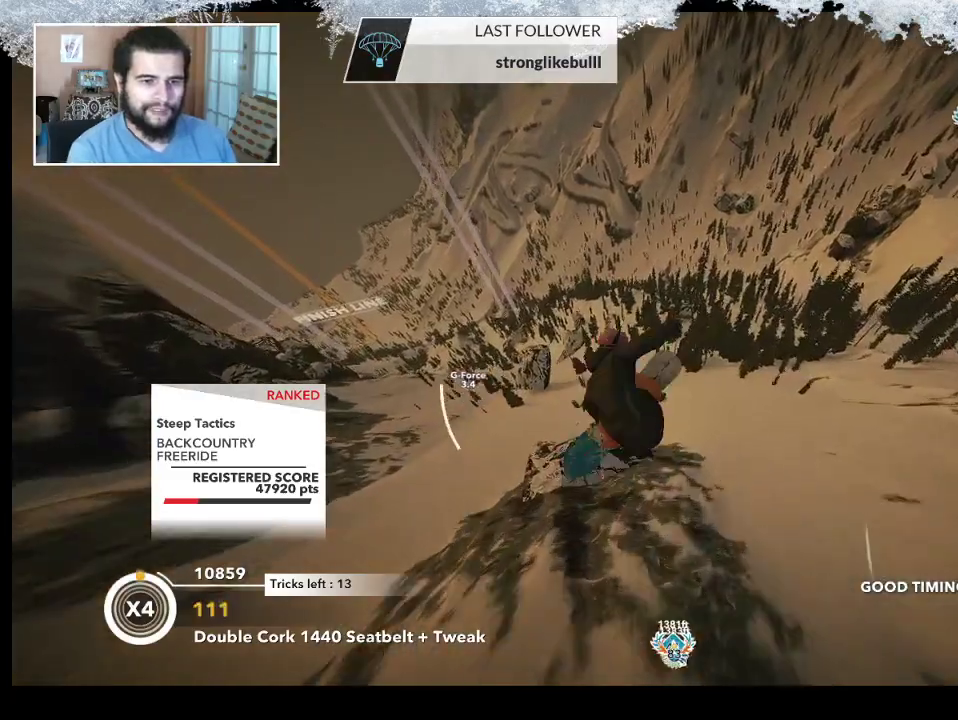
{"buttons": ["L2"], "left_stick": "left", "right_stick": "up", "events": []}
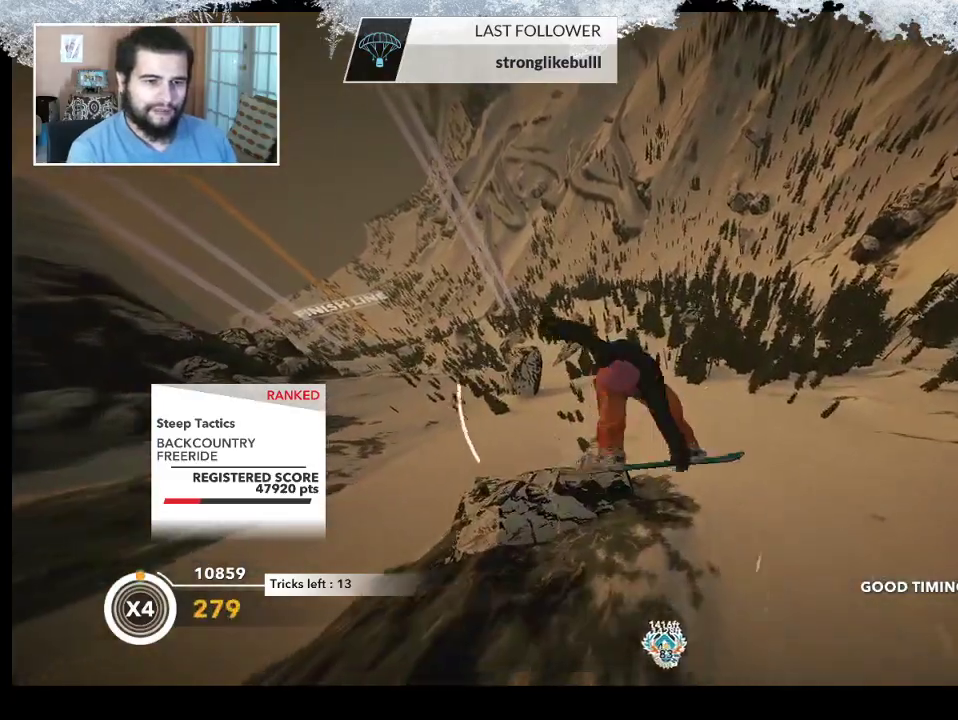
{"buttons": ["L2"], "left_stick": "left", "right_stick": "up", "events": []}
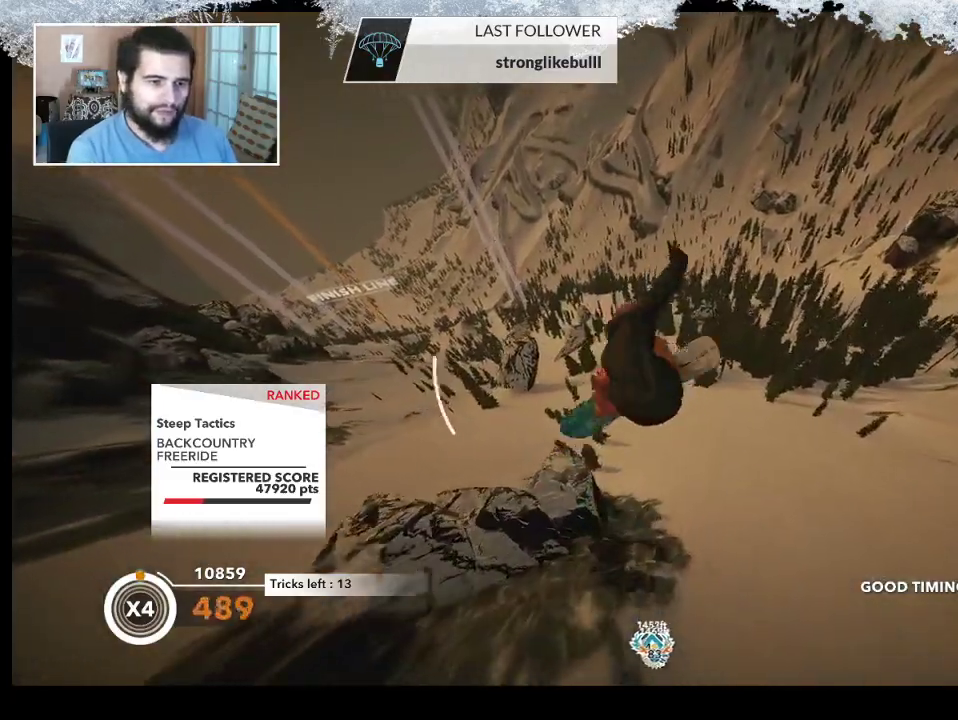
{"buttons": ["L2"], "left_stick": "down-right", "right_stick": "up", "events": [[167, "left_stick", "down-left"], [300, "left_stick", "down-right"]]}
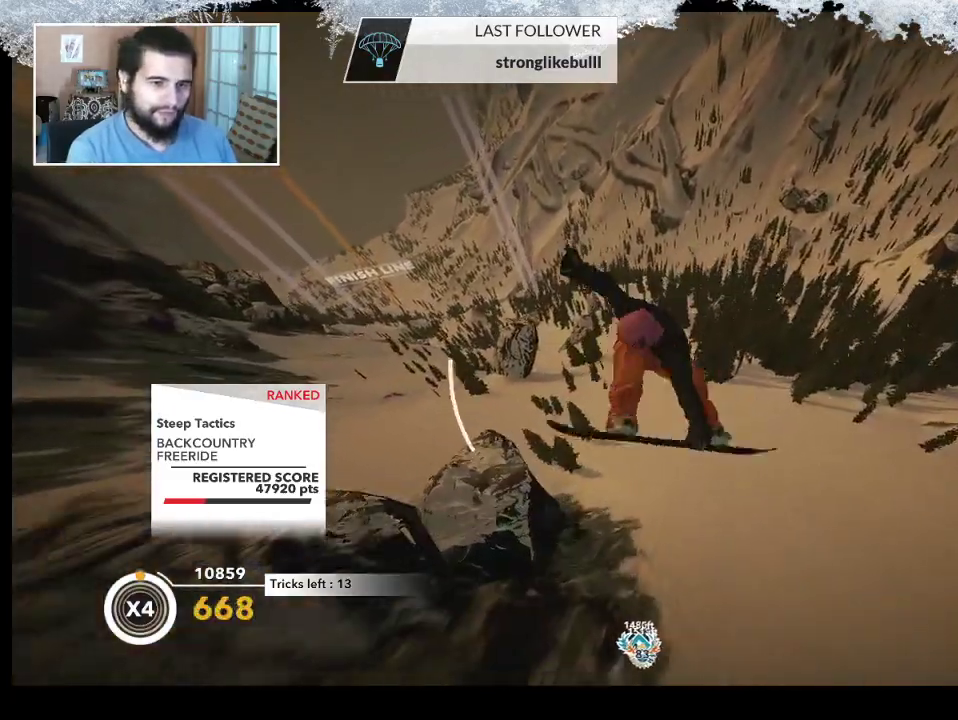
{"buttons": ["L2"], "left_stick": "center", "right_stick": "up", "events": [[133, "left_stick", "center"]]}
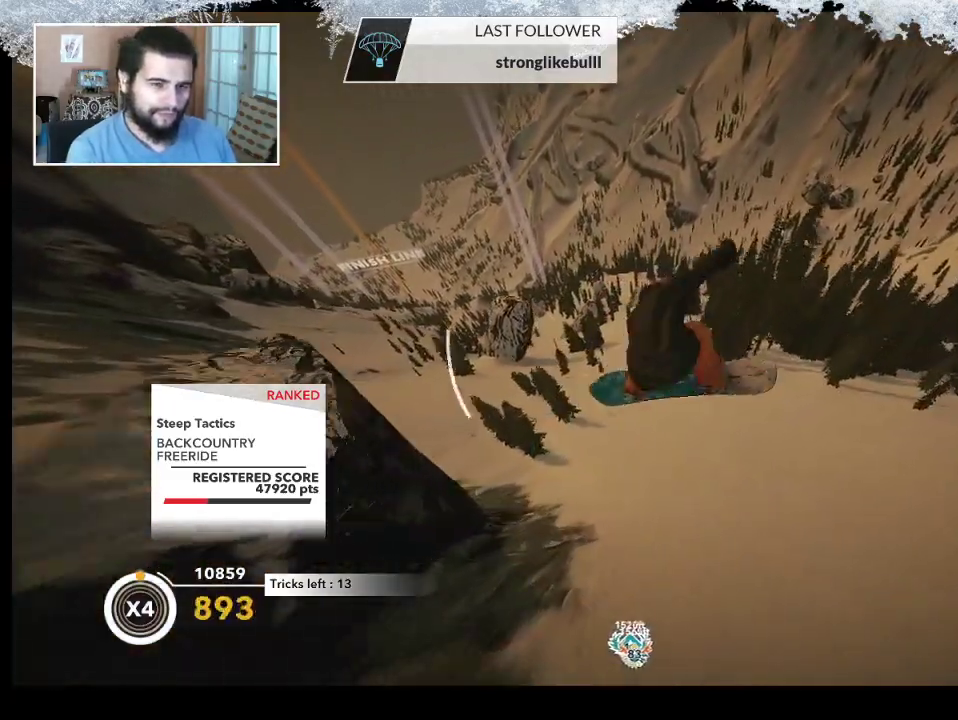
{"buttons": [], "left_stick": "center", "right_stick": "center", "events": [[167, "L2", "up"], [167, "right_stick", "center"]]}
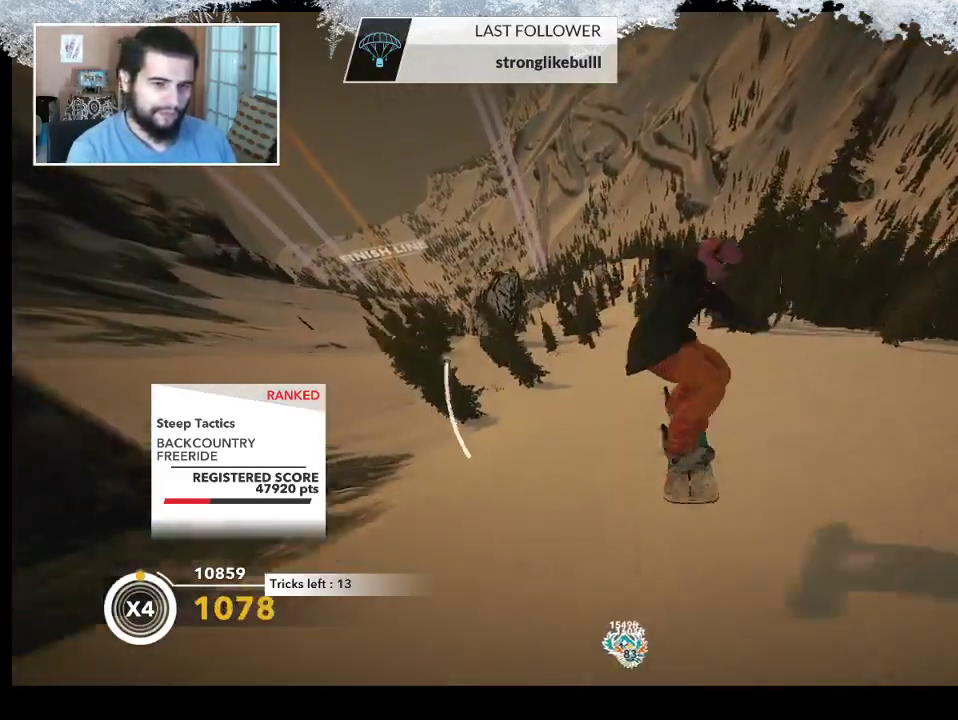
{"buttons": [], "left_stick": "left", "right_stick": "center", "events": [[367, "left_stick", "left"]]}
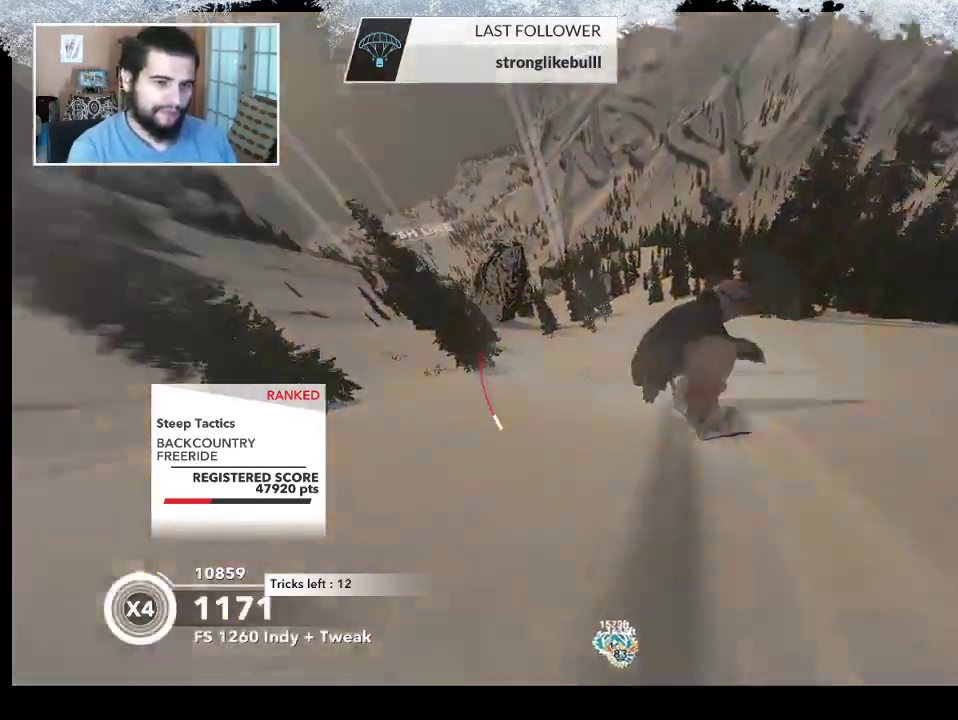
{"buttons": [], "left_stick": "left", "right_stick": "center", "events": []}
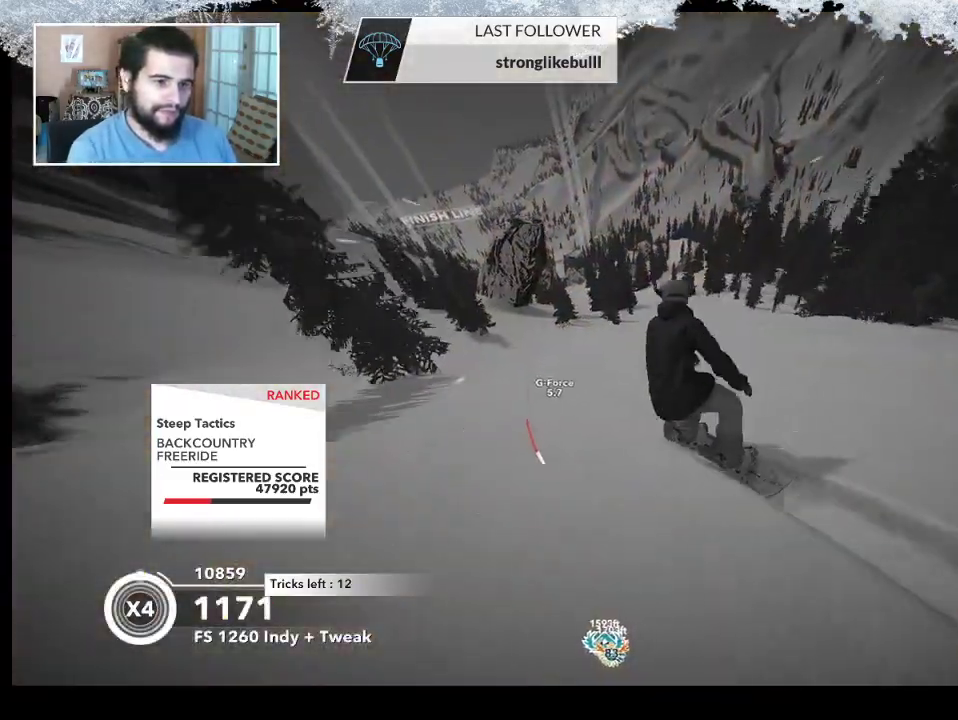
{"buttons": [], "left_stick": "up-left", "right_stick": "center", "events": [[200, "left_stick", "up-left"]]}
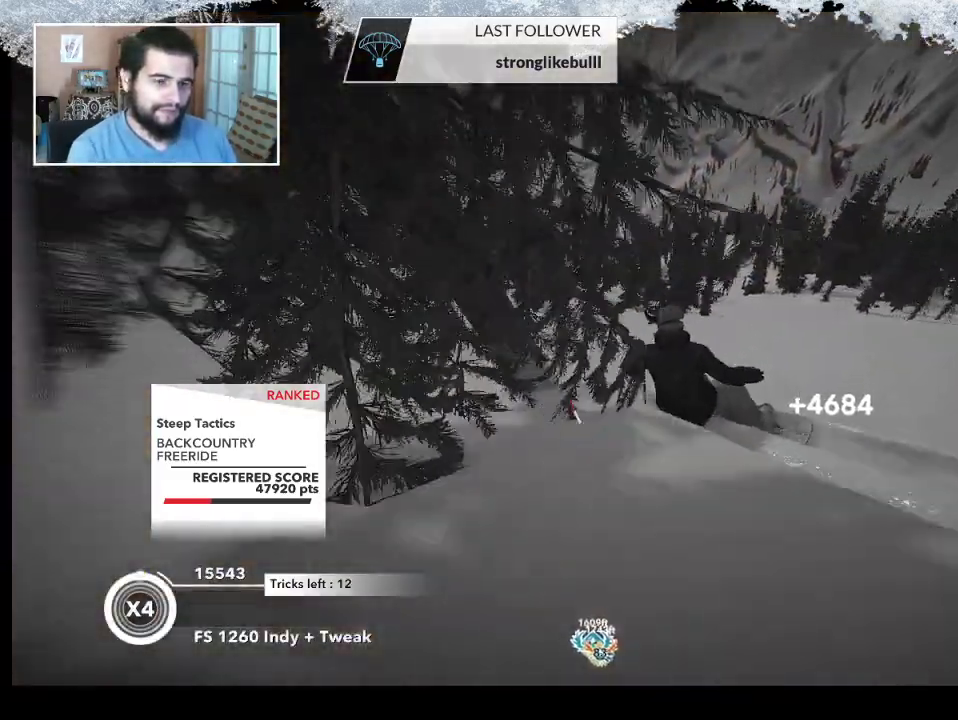
{"buttons": [], "left_stick": "up-left", "right_stick": "center", "events": []}
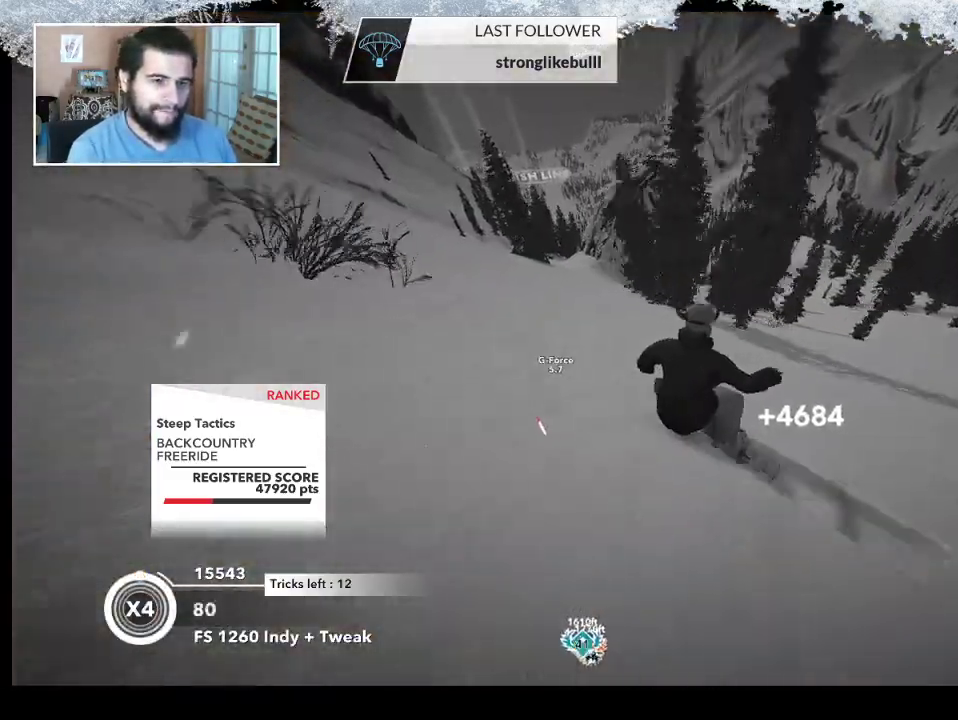
{"buttons": [], "left_stick": "up-left", "right_stick": "center", "events": []}
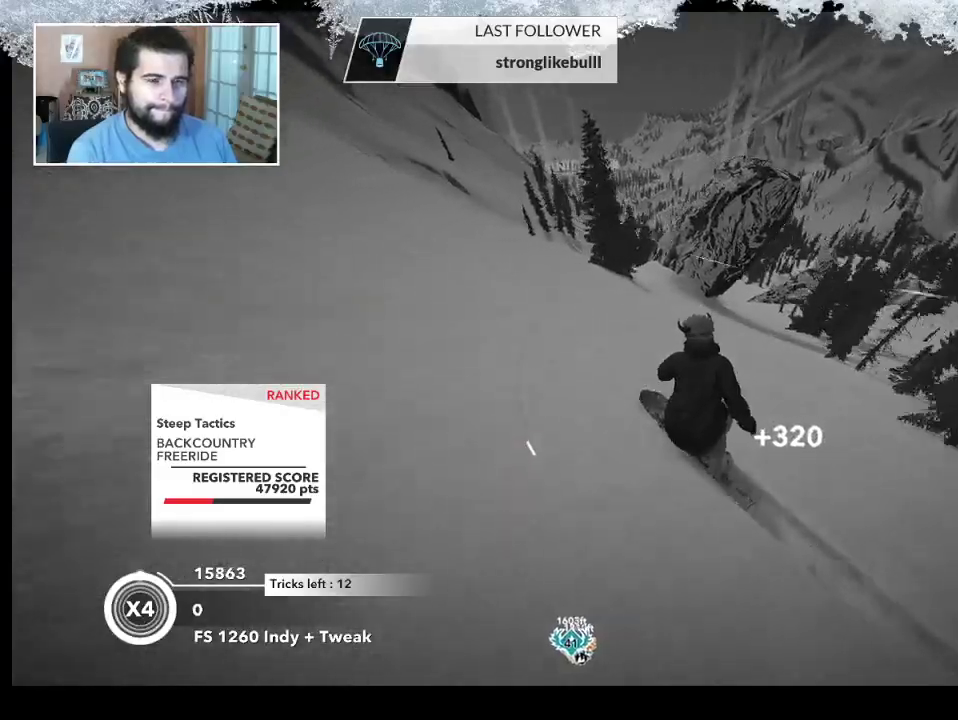
{"buttons": [], "left_stick": "right", "right_stick": "center", "events": [[367, "left_stick", "up-right"], [433, "left_stick", "right"]]}
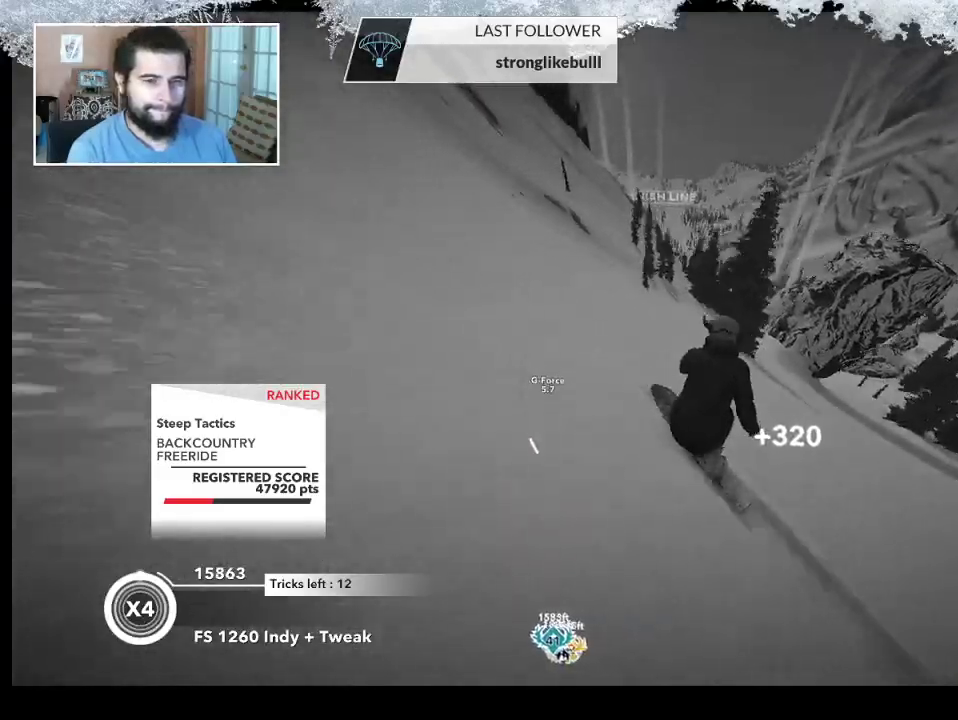
{"buttons": [], "left_stick": "up-right", "right_stick": "center", "events": [[433, "left_stick", "up-right"]]}
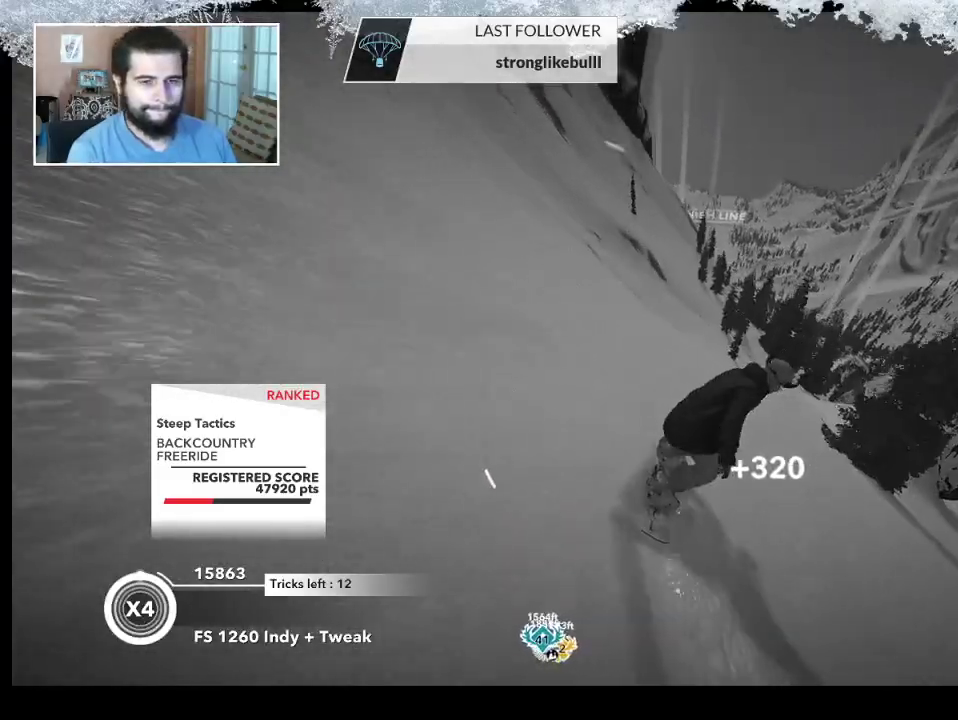
{"buttons": [], "left_stick": "up-right", "right_stick": "center", "events": []}
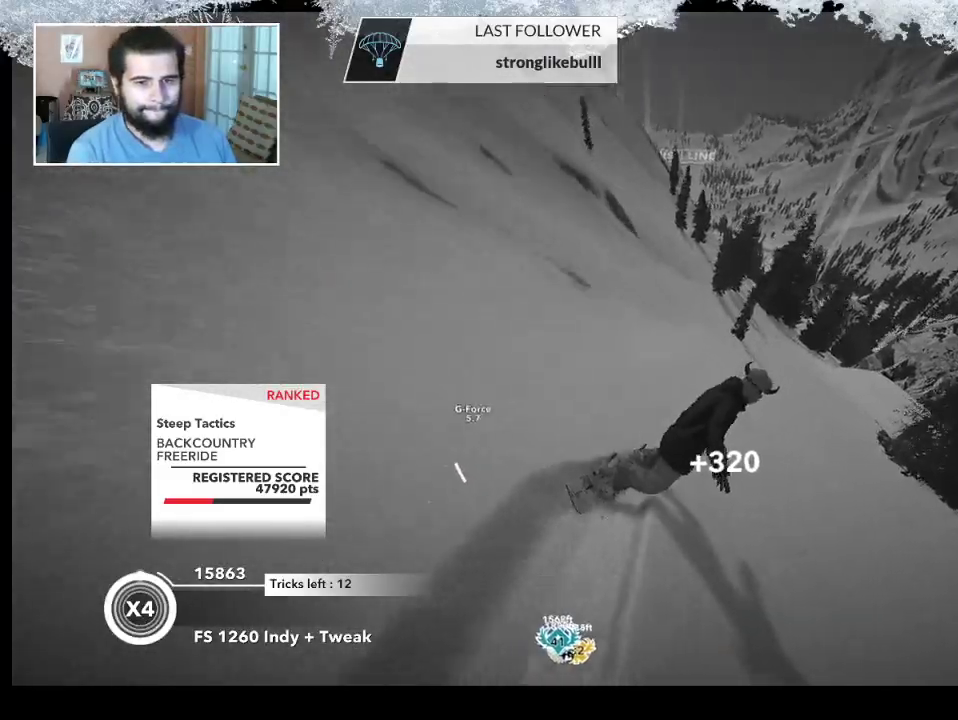
{"buttons": [], "left_stick": "up", "right_stick": "center", "events": [[333, "left_stick", "up"]]}
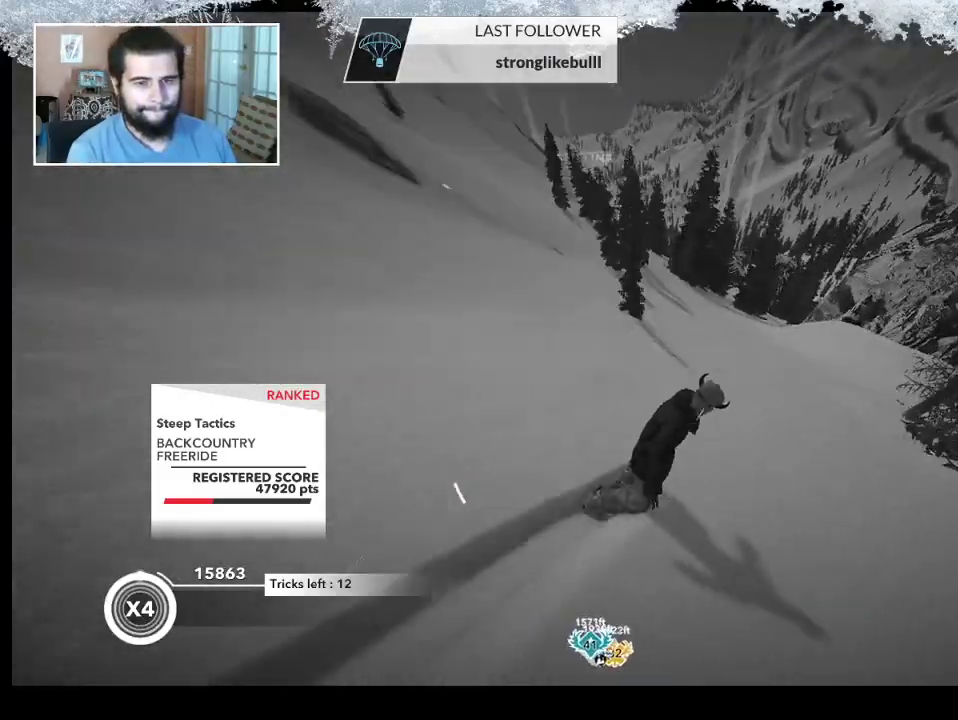
{"buttons": [], "left_stick": "up-right", "right_stick": "center", "events": [[167, "left_stick", "up-right"]]}
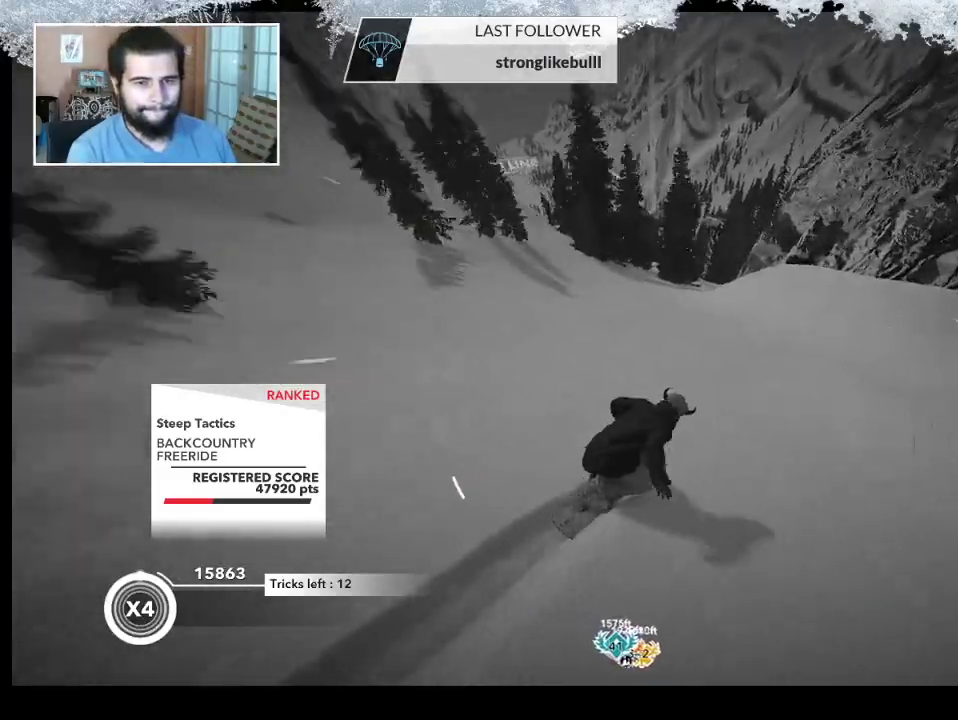
{"buttons": ["R2"], "left_stick": "right", "right_stick": "center", "events": [[33, "left_stick", "center"], [200, "R2", "down"], [300, "left_stick", "right"]]}
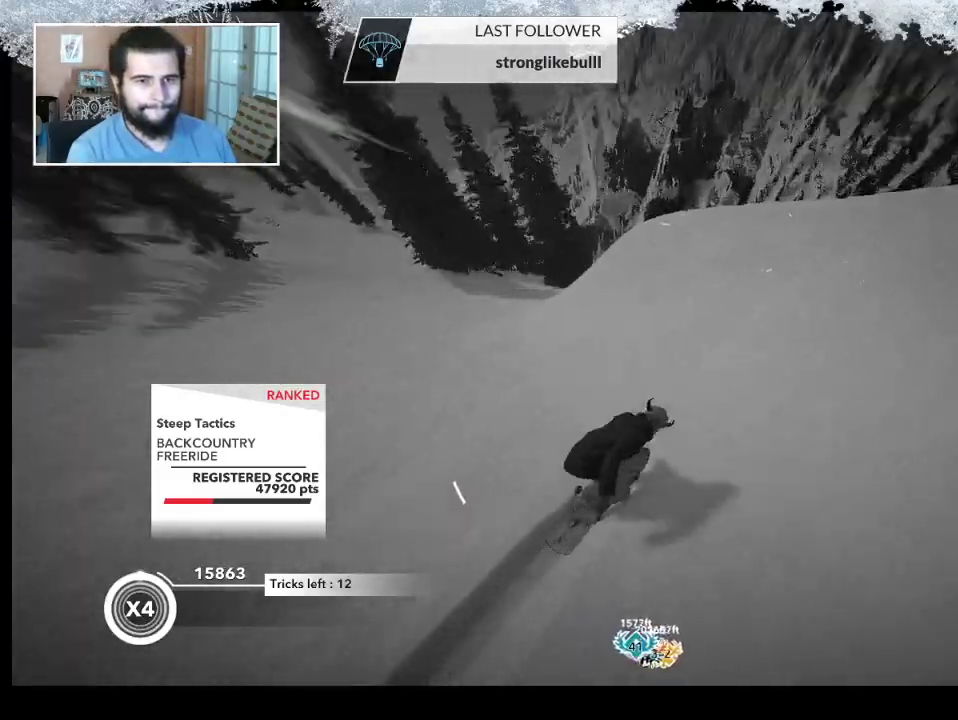
{"buttons": [], "left_stick": "center", "right_stick": "center", "events": [[100, "left_stick", "center"], [200, "R2", "up"]]}
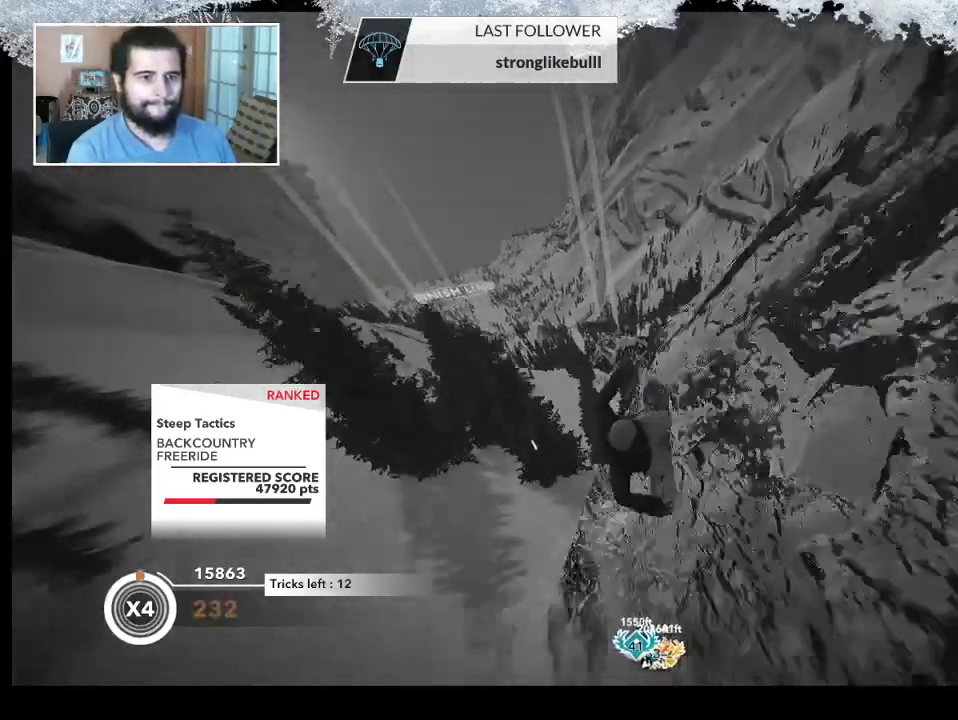
{"buttons": ["R2"], "left_stick": "center", "right_stick": "right", "events": [[200, "R2", "down"], [200, "right_stick", "right"]]}
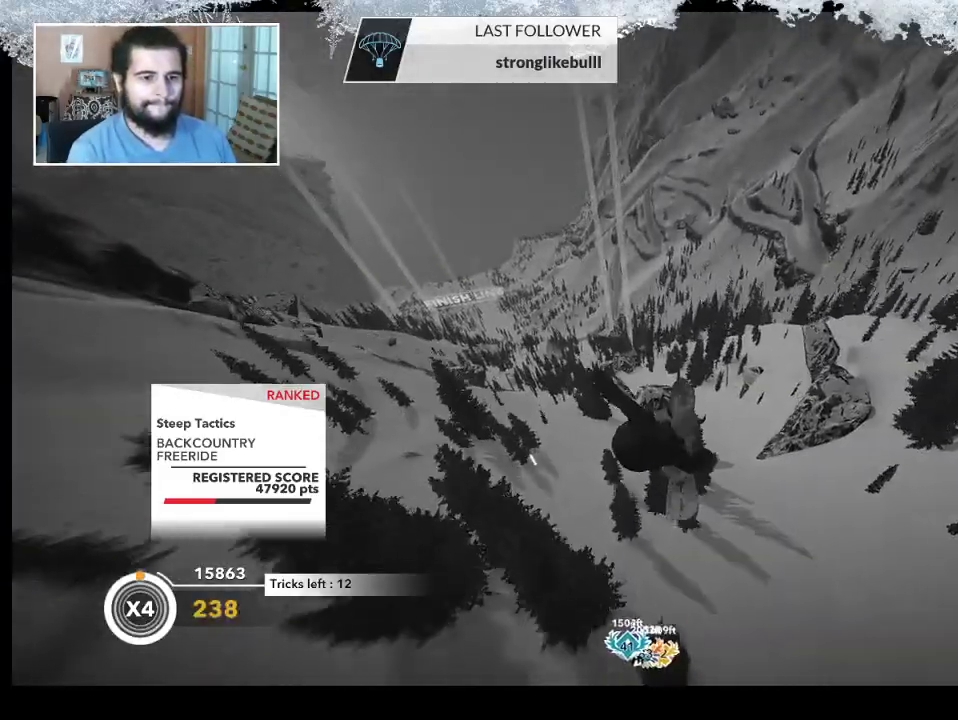
{"buttons": ["R2"], "left_stick": "center", "right_stick": "up", "events": [[200, "right_stick", "up"]]}